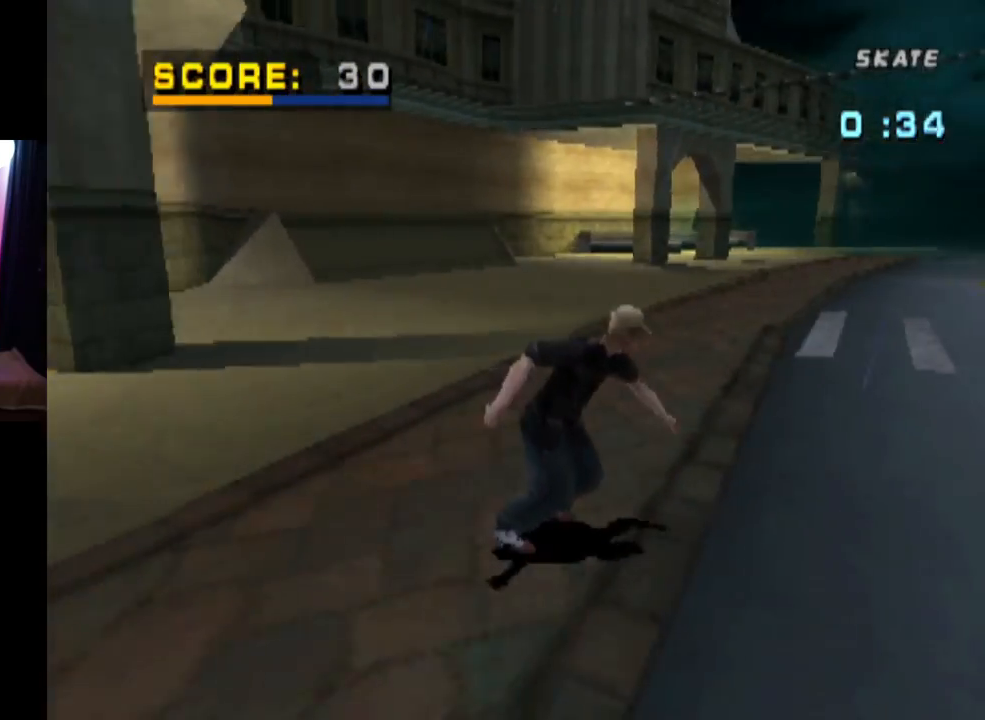
Gameplay with a controller (PlayStation layout); each line is a JSON object with the inputs held at the frame after it. "events" lists button and stick changes between this image and that frame as [ms after this image, input, new state], when the widget could be followed in between.
{"buttons": ["DPAD_DOWN"], "left_stick": "center", "right_stick": "center", "events": [[200, "DPAD_RIGHT", "up"]]}
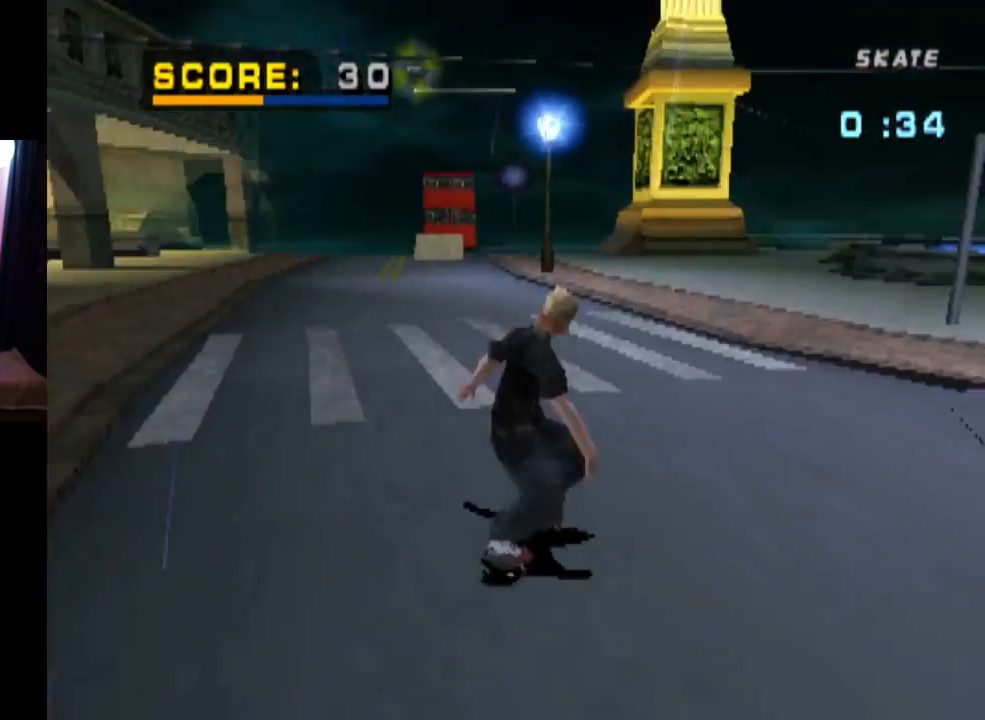
{"buttons": ["CROSS", "DPAD_LEFT"], "left_stick": "center", "right_stick": "center", "events": [[66, "DPAD_DOWN", "up"], [66, "DPAD_LEFT", "down"], [117, "DPAD_LEFT", "up"], [167, "DPAD_LEFT", "down"], [183, "CROSS", "down"]]}
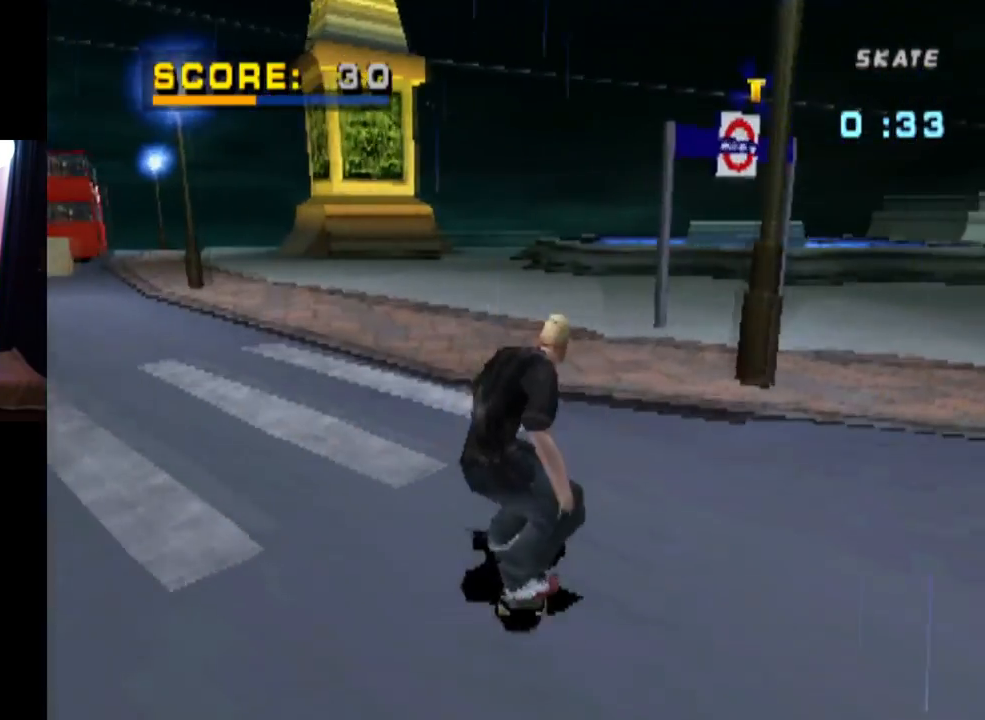
{"buttons": ["CROSS", "DPAD_DOWN", "DPAD_RIGHT"], "left_stick": "center", "right_stick": "center", "events": [[50, "DPAD_LEFT", "up"], [284, "DPAD_RIGHT", "down"], [317, "DPAD_DOWN", "down"]]}
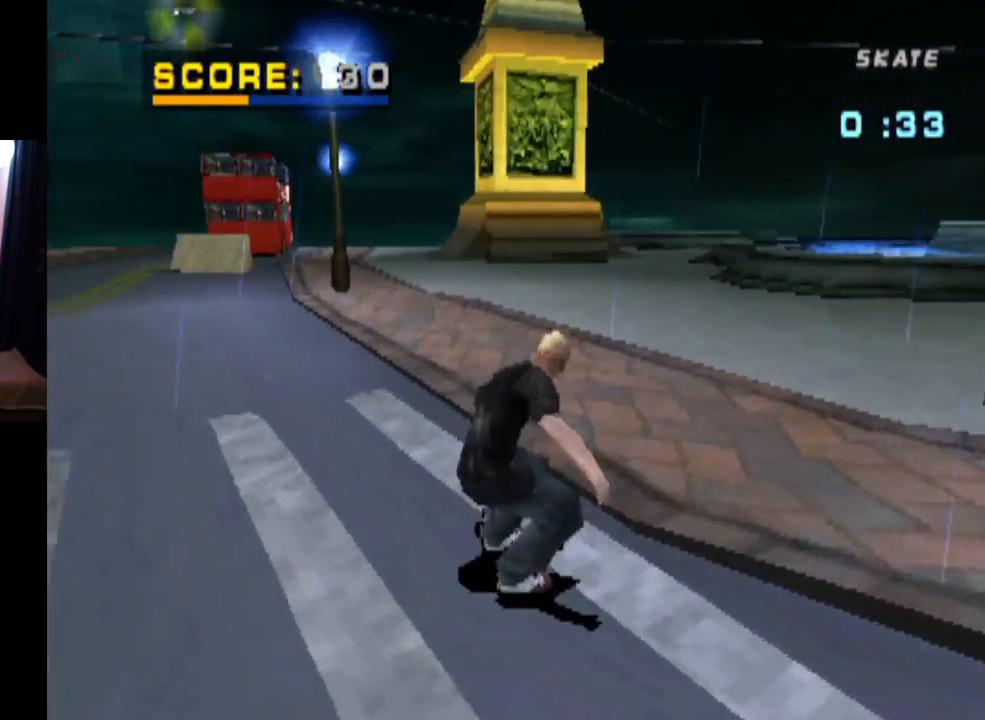
{"buttons": ["CROSS", "DPAD_RIGHT"], "left_stick": "center", "right_stick": "center", "events": [[116, "DPAD_DOWN", "up"], [200, "DPAD_RIGHT", "up"], [417, "DPAD_RIGHT", "down"]]}
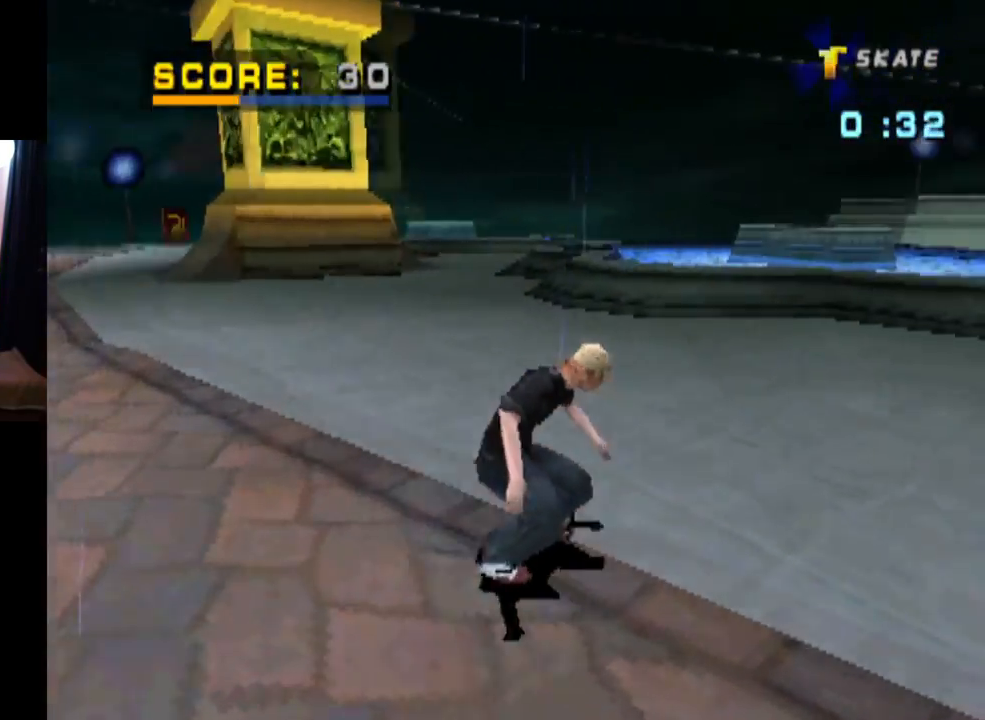
{"buttons": ["CROSS", "DPAD_UP", "DPAD_LEFT"], "left_stick": "center", "right_stick": "center", "events": [[34, "DPAD_RIGHT", "up"], [267, "DPAD_LEFT", "down"], [267, "DPAD_UP", "down"]]}
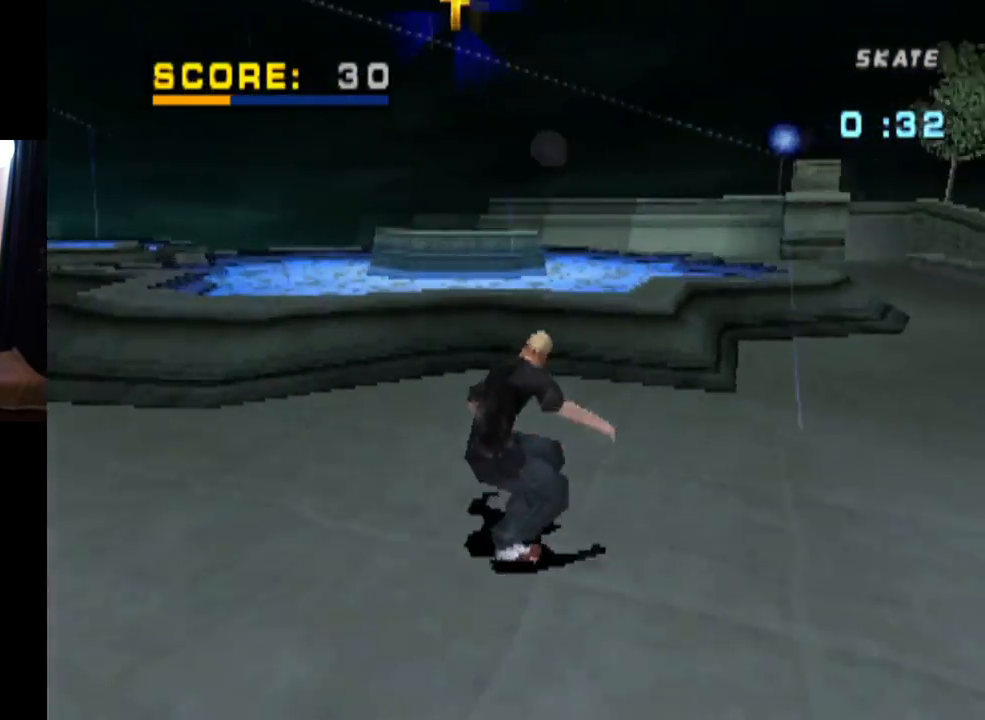
{"buttons": ["CROSS"], "left_stick": "center", "right_stick": "center", "events": [[33, "DPAD_UP", "up"], [50, "DPAD_LEFT", "up"], [117, "DPAD_UP", "down"], [183, "DPAD_UP", "up"], [250, "DPAD_UP", "down"], [333, "DPAD_UP", "up"], [350, "DPAD_RIGHT", "down"], [367, "CROSS", "up"], [367, "DPAD_RIGHT", "up"], [450, "CROSS", "down"]]}
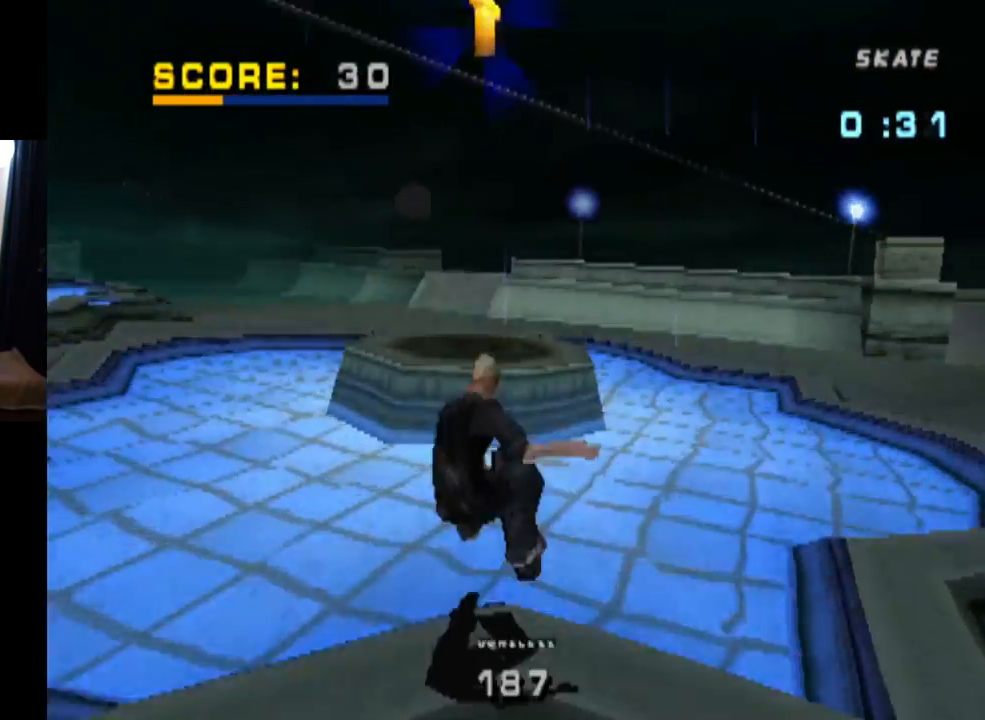
{"buttons": ["CROSS"], "left_stick": "center", "right_stick": "center", "events": []}
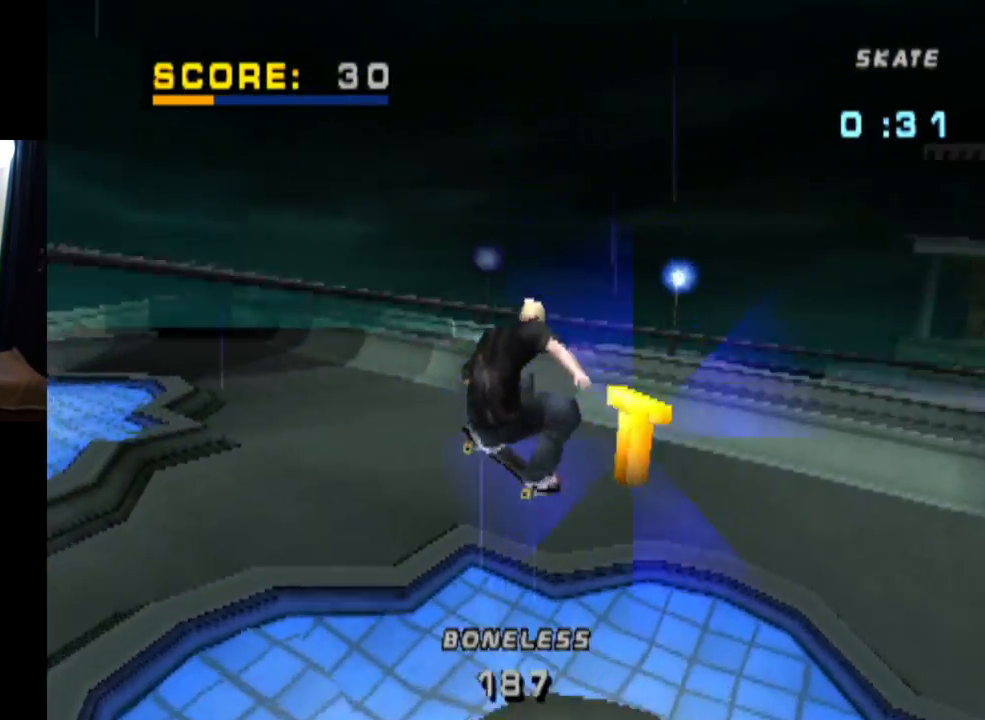
{"buttons": ["TRIANGLE"], "left_stick": "center", "right_stick": "center", "events": [[433, "CROSS", "up"], [433, "TRIANGLE", "down"]]}
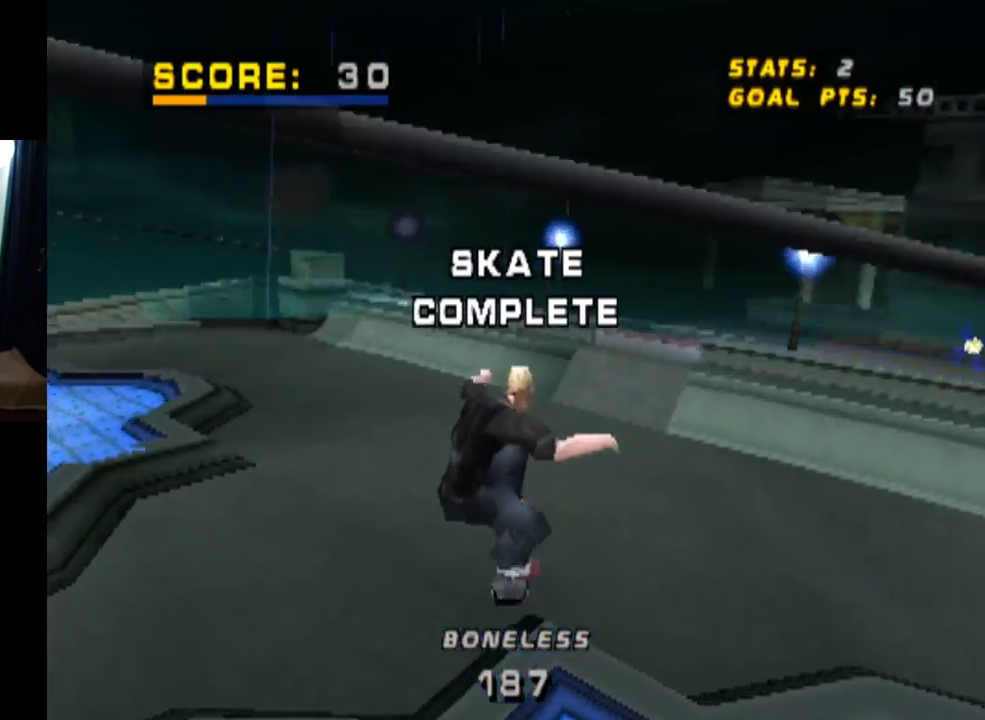
{"buttons": ["CROSS", "TRIANGLE"], "left_stick": "center", "right_stick": "center", "events": [[184, "CROSS", "down"], [184, "TRIANGLE", "up"], [434, "TRIANGLE", "down"]]}
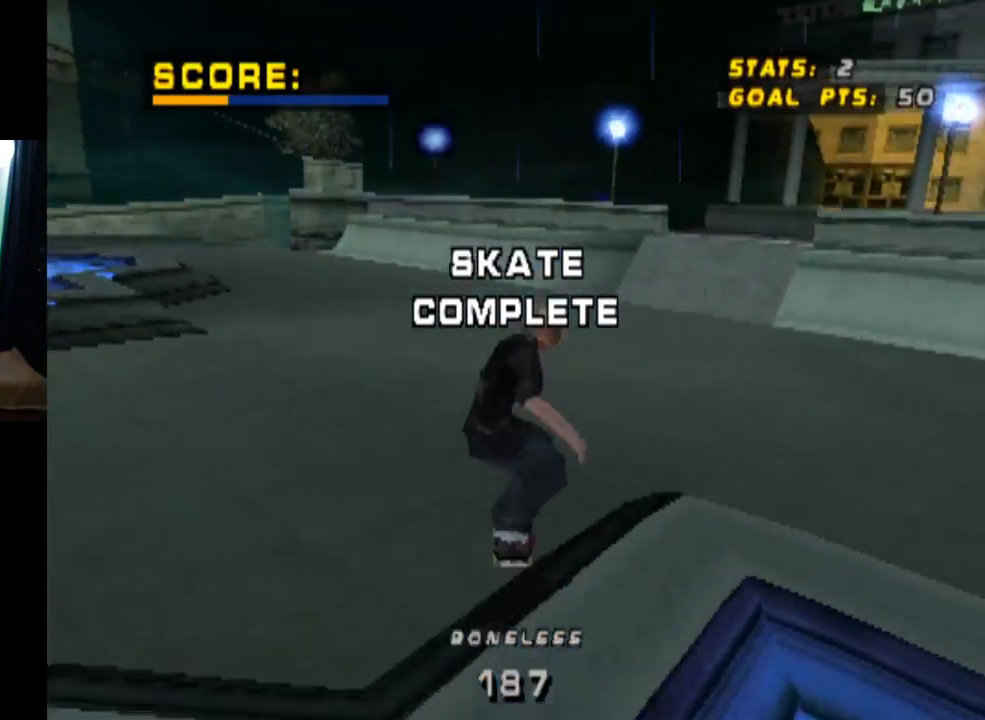
{"buttons": ["CROSS", "DPAD_DOWN", "DPAD_RIGHT"], "left_stick": "center", "right_stick": "center", "events": [[217, "TRIANGLE", "up"], [367, "DPAD_RIGHT", "down"], [400, "DPAD_DOWN", "down"]]}
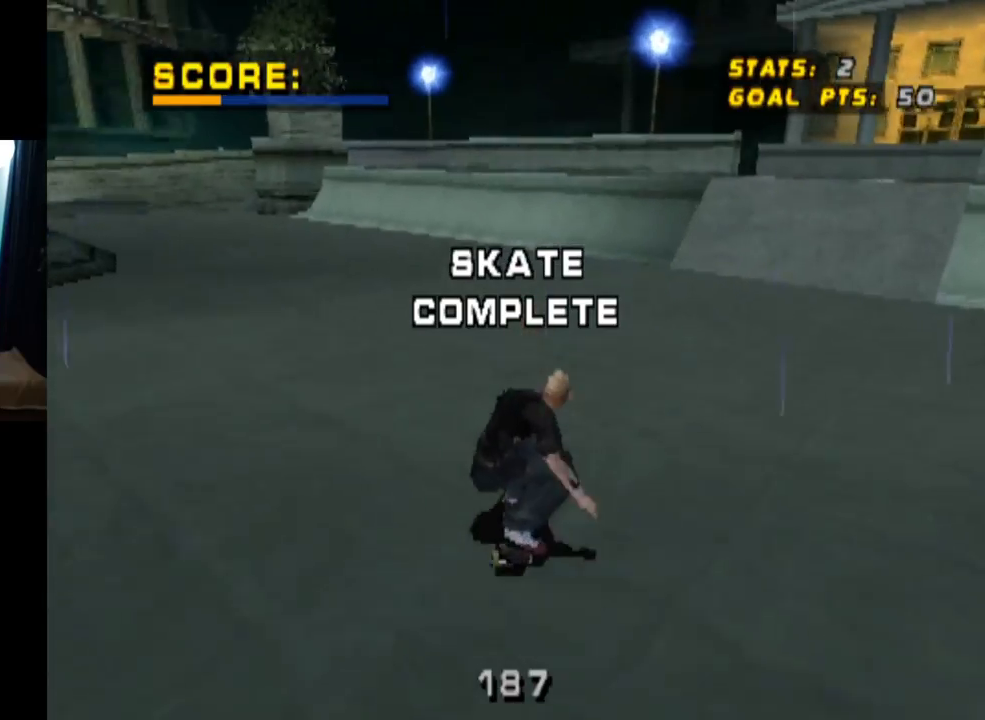
{"buttons": ["CROSS"], "left_stick": "center", "right_stick": "center", "events": [[34, "DPAD_DOWN", "up"], [100, "DPAD_RIGHT", "up"], [367, "DPAD_UP", "down"], [467, "DPAD_UP", "up"]]}
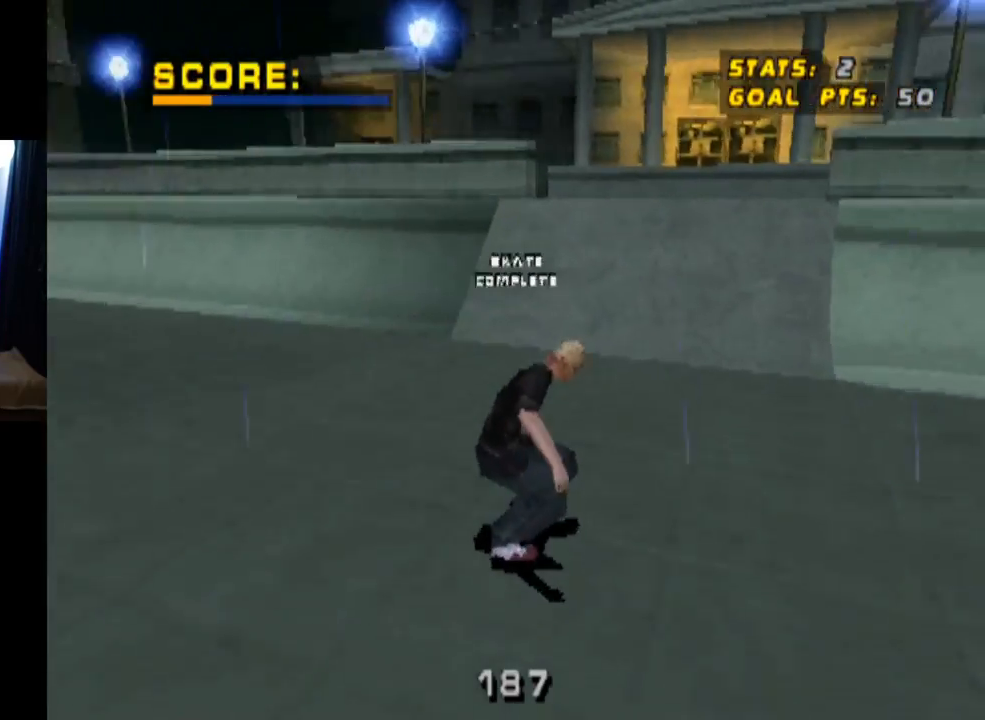
{"buttons": [], "left_stick": "center", "right_stick": "center", "events": [[33, "DPAD_UP", "down"], [100, "DPAD_UP", "up"], [167, "DPAD_UP", "down"], [267, "DPAD_LEFT", "down"], [383, "CROSS", "up"], [400, "DPAD_UP", "up"], [417, "DPAD_LEFT", "up"]]}
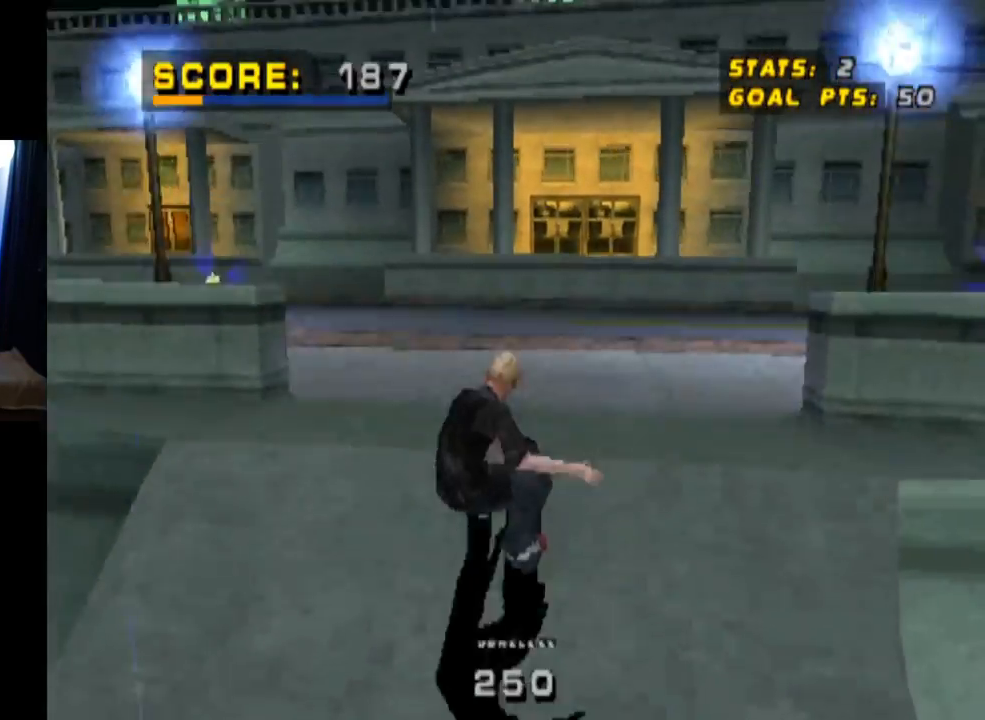
{"buttons": ["TRIANGLE"], "left_stick": "center", "right_stick": "center", "events": [[17, "CROSS", "down"], [184, "CROSS", "up"], [217, "CROSS", "down"], [351, "TRIANGLE", "down"], [367, "CROSS", "up"]]}
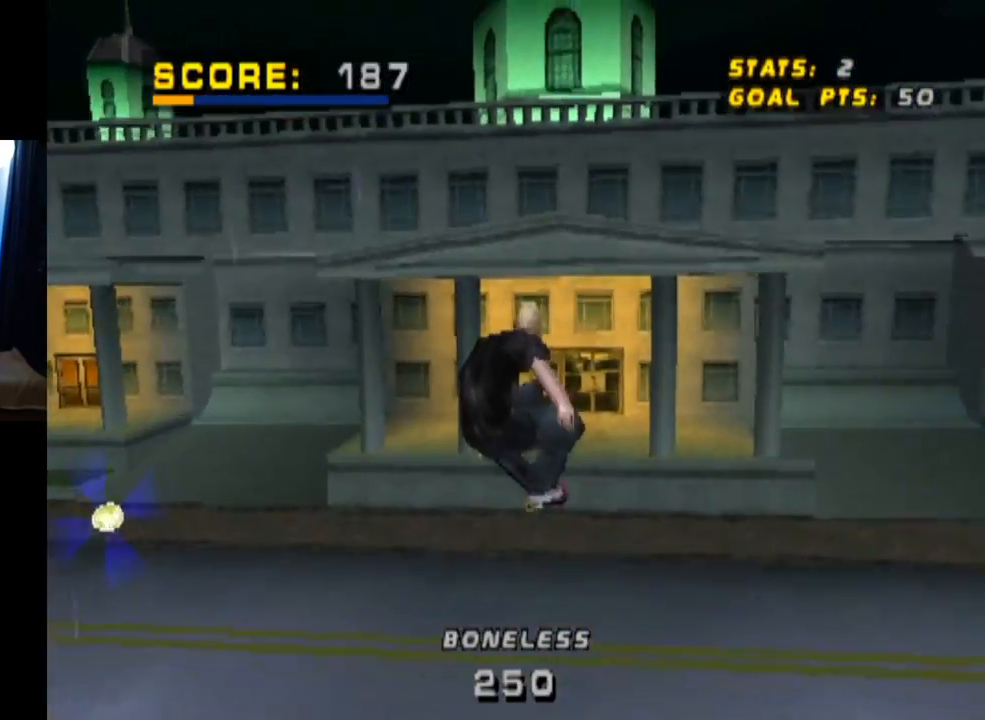
{"buttons": ["CROSS"], "left_stick": "center", "right_stick": "center", "events": [[50, "CROSS", "down"], [133, "TRIANGLE", "up"]]}
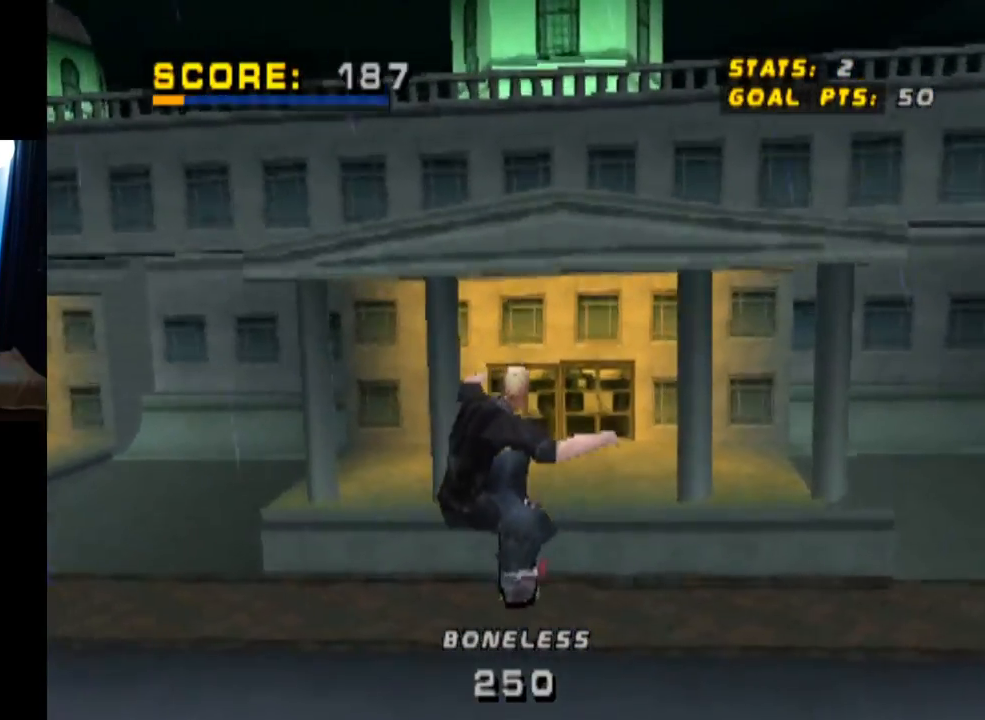
{"buttons": ["CROSS", "DPAD_DOWN", "DPAD_LEFT"], "left_stick": "center", "right_stick": "center", "events": [[351, "DPAD_LEFT", "down"], [367, "DPAD_DOWN", "down"]]}
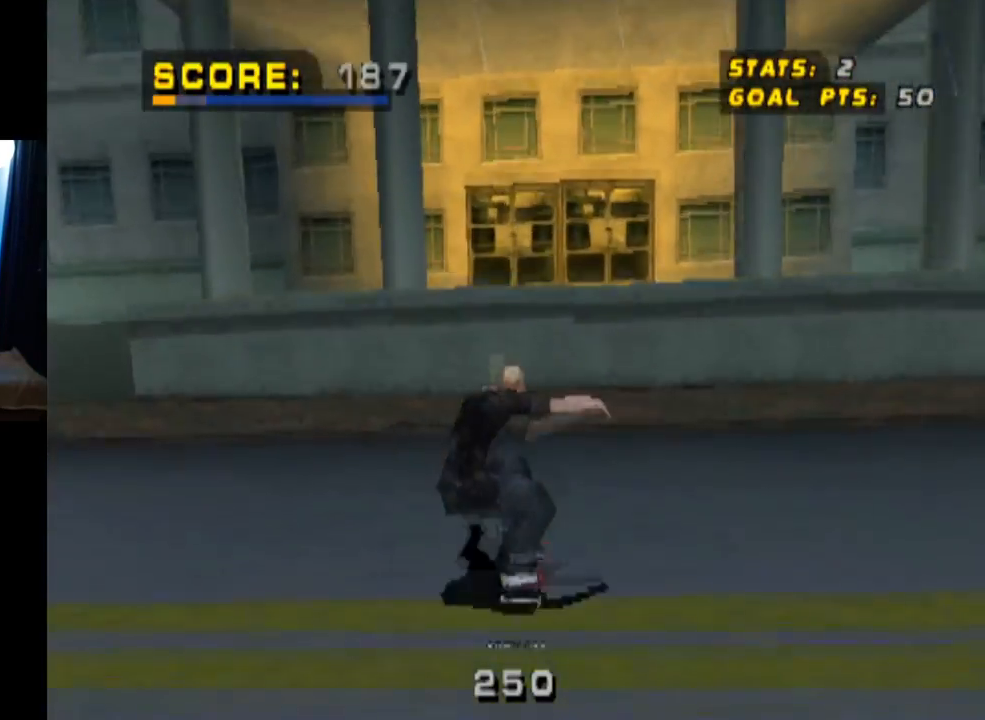
{"buttons": ["CROSS"], "left_stick": "center", "right_stick": "center", "events": [[417, "DPAD_DOWN", "up"], [484, "DPAD_LEFT", "up"]]}
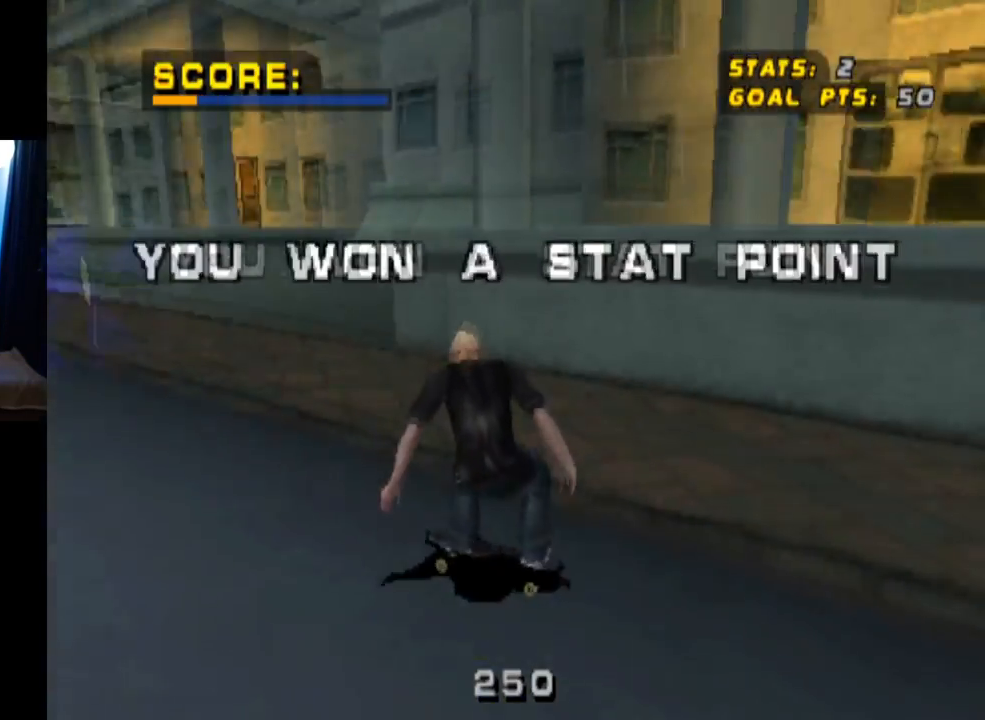
{"buttons": ["CROSS", "DPAD_DOWN", "DPAD_RIGHT"], "left_stick": "center", "right_stick": "center", "events": [[317, "DPAD_RIGHT", "down"], [401, "DPAD_DOWN", "down"]]}
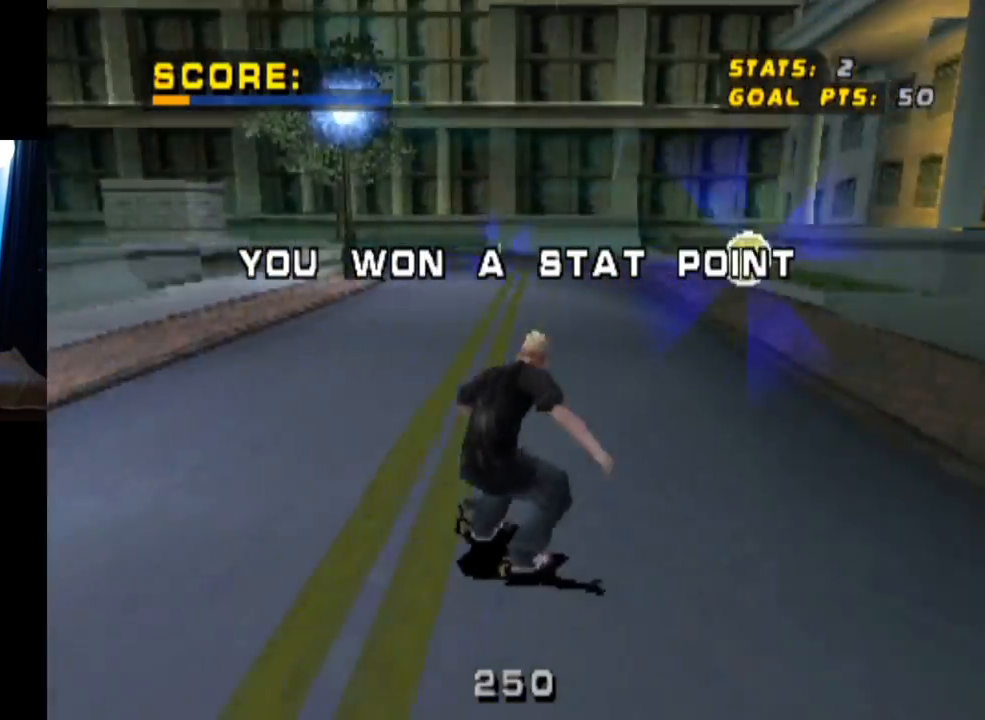
{"buttons": ["CROSS", "DPAD_DOWN", "DPAD_RIGHT"], "left_stick": "center", "right_stick": "center", "events": [[16, "DPAD_DOWN", "up"], [117, "DPAD_RIGHT", "up"], [417, "DPAD_RIGHT", "down"], [433, "DPAD_DOWN", "down"]]}
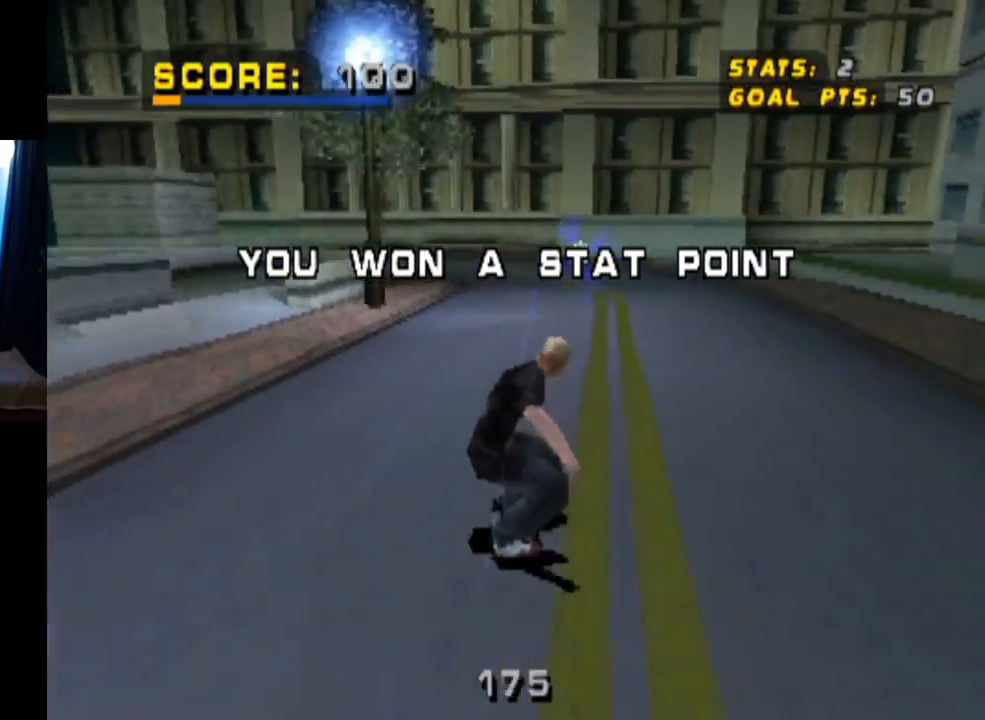
{"buttons": ["CROSS", "DPAD_DOWN", "DPAD_RIGHT"], "left_stick": "center", "right_stick": "center", "events": []}
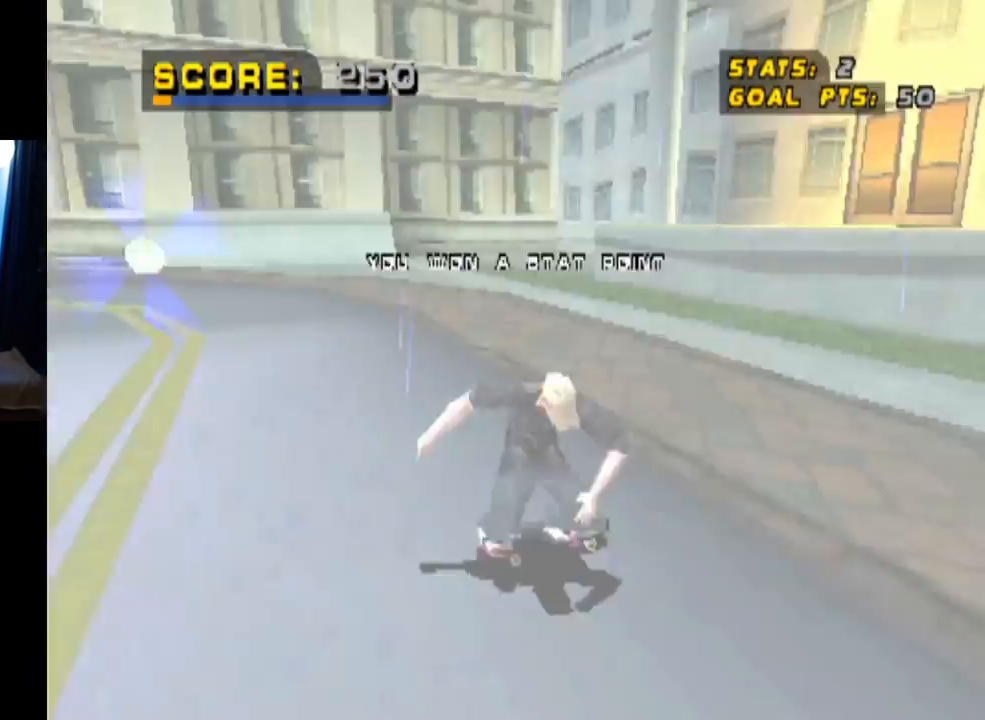
{"buttons": ["CROSS", "DPAD_DOWN"], "left_stick": "center", "right_stick": "center", "events": [[367, "DPAD_RIGHT", "up"]]}
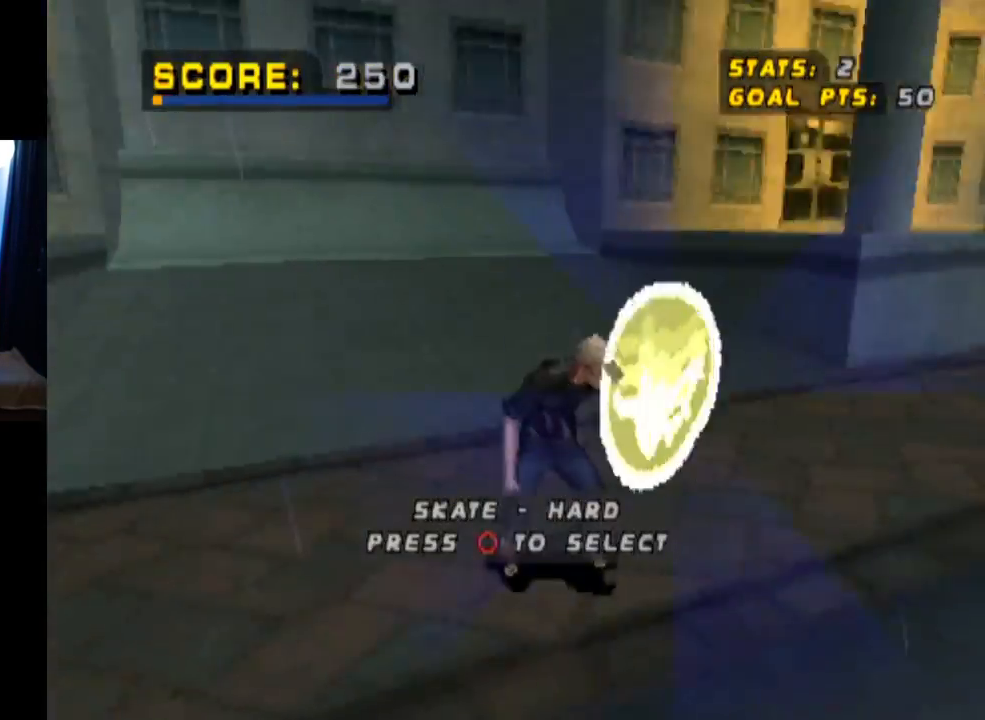
{"buttons": ["CROSS", "DPAD_DOWN"], "left_stick": "center", "right_stick": "center", "events": [[84, "CIRCLE", "down"], [317, "CIRCLE", "up"]]}
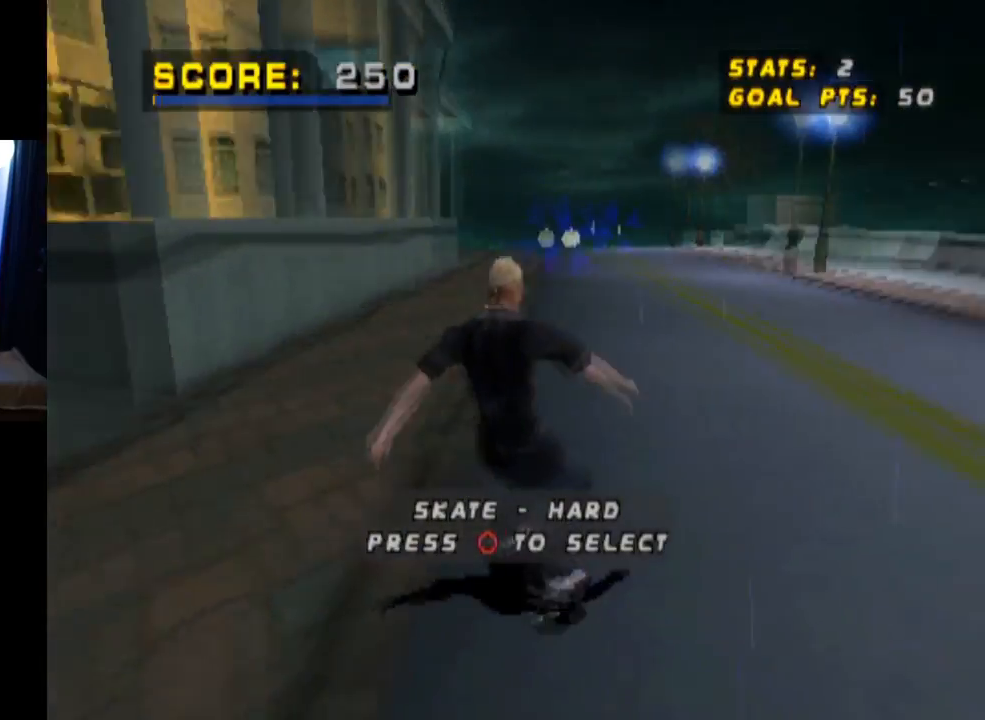
{"buttons": ["CROSS", "DPAD_DOWN", "DPAD_LEFT"], "left_stick": "center", "right_stick": "center", "events": [[16, "DPAD_LEFT", "down"]]}
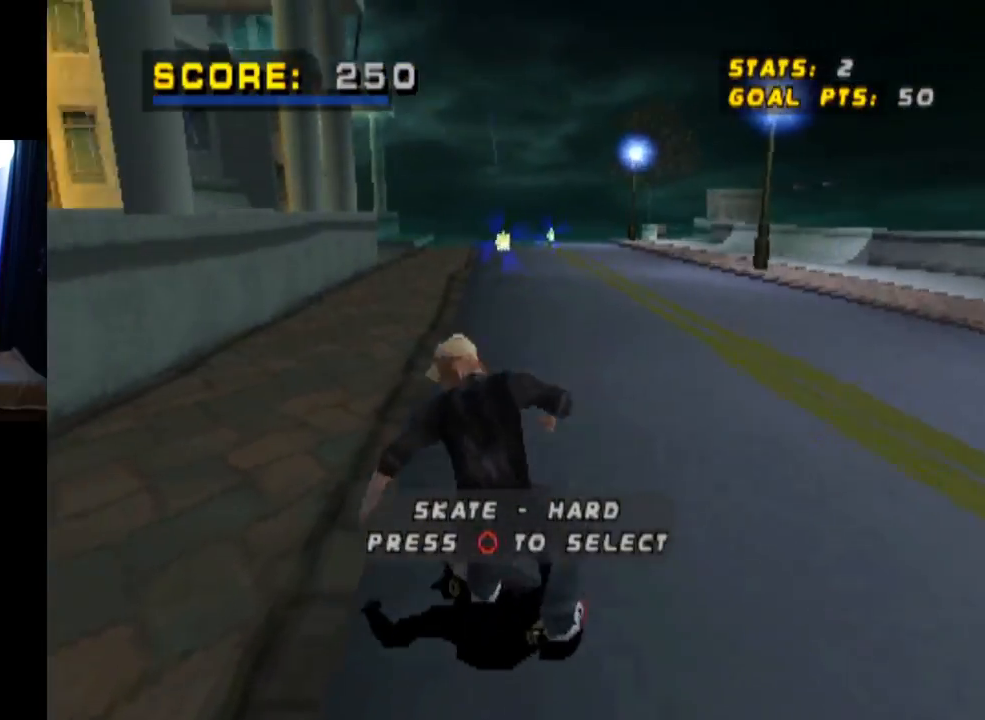
{"buttons": ["CROSS", "DPAD_DOWN", "DPAD_LEFT"], "left_stick": "center", "right_stick": "center", "events": []}
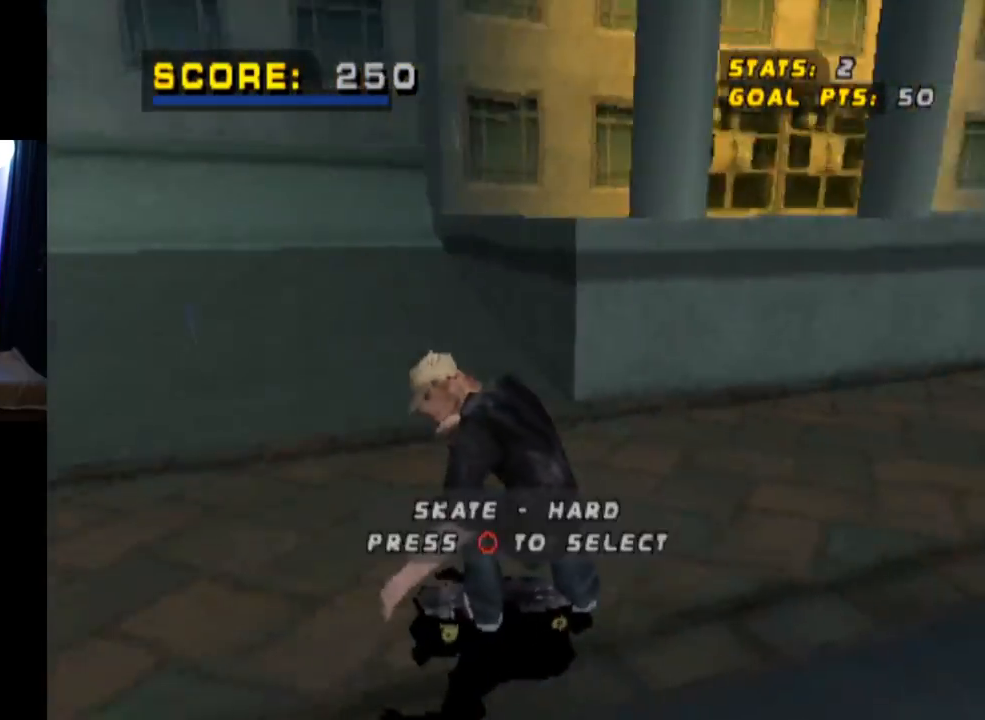
{"buttons": [], "left_stick": "center", "right_stick": "center", "events": [[16, "DPAD_LEFT", "up"], [33, "CROSS", "up"], [33, "DPAD_DOWN", "up"]]}
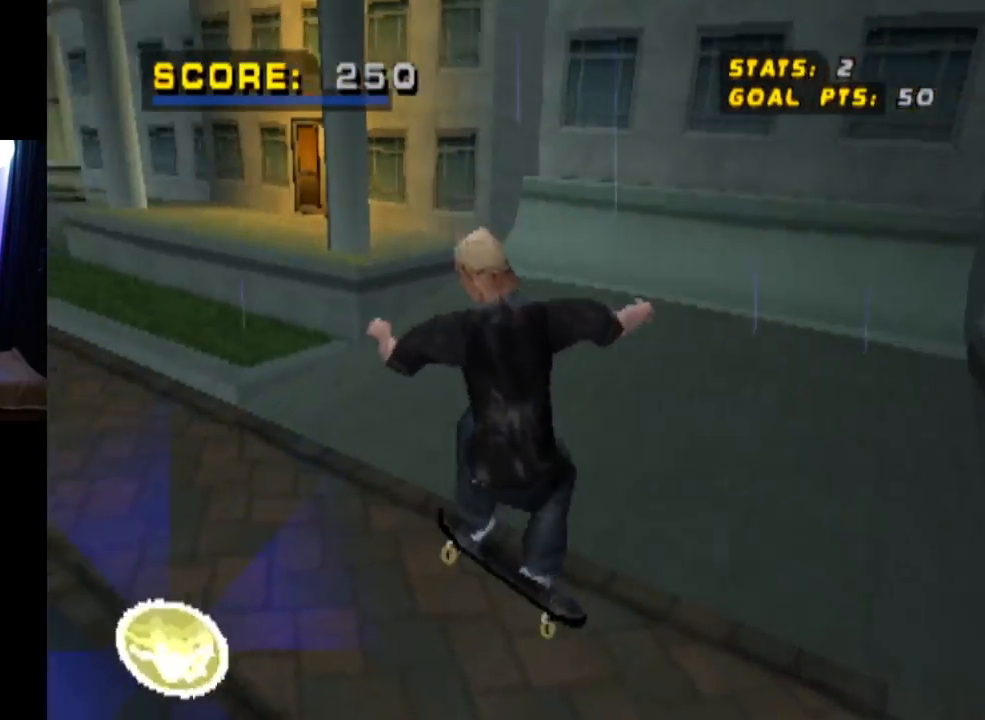
{"buttons": ["DPAD_DOWN"], "left_stick": "center", "right_stick": "center", "events": [[484, "DPAD_DOWN", "down"]]}
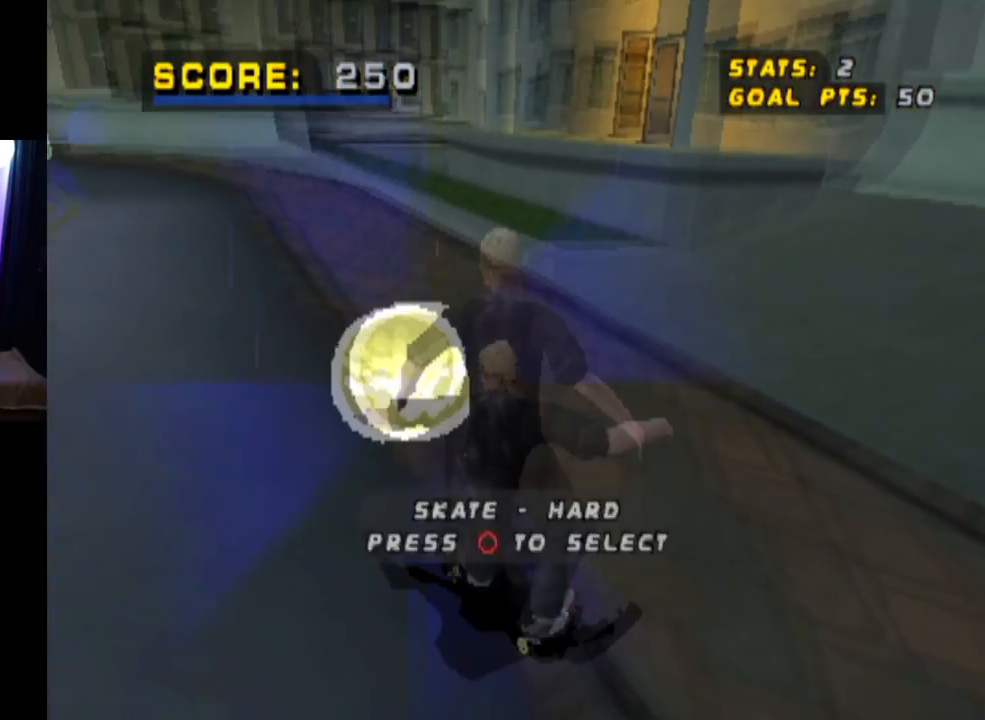
{"buttons": [], "left_stick": "center", "right_stick": "center", "events": [[16, "CIRCLE", "down"], [167, "CIRCLE", "up"], [167, "DPAD_DOWN", "up"]]}
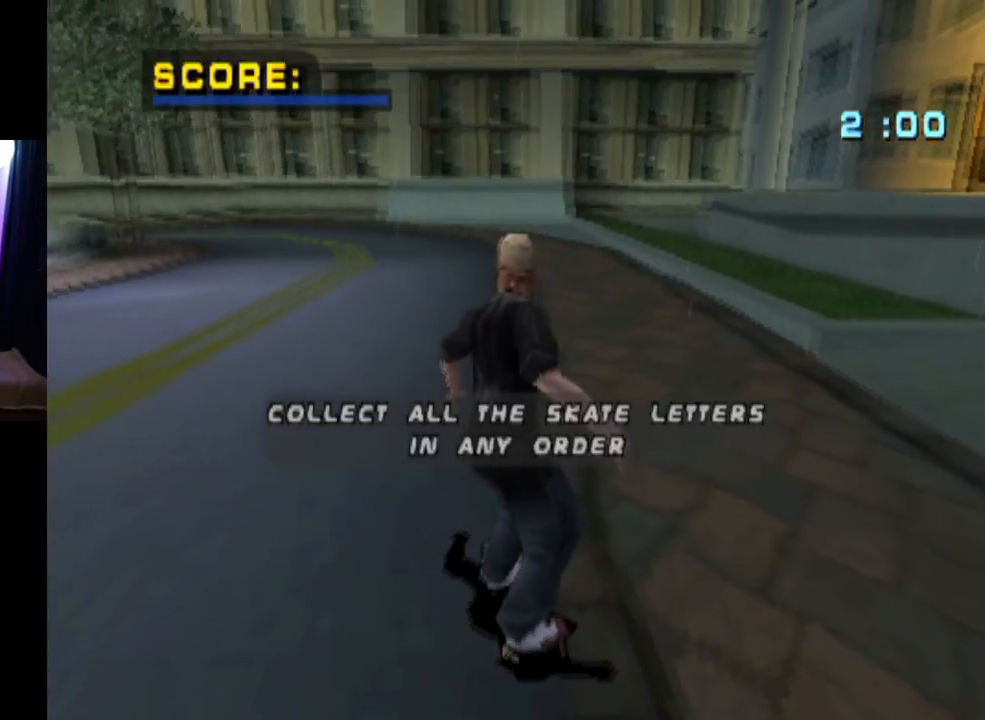
{"buttons": [], "left_stick": "center", "right_stick": "center", "events": []}
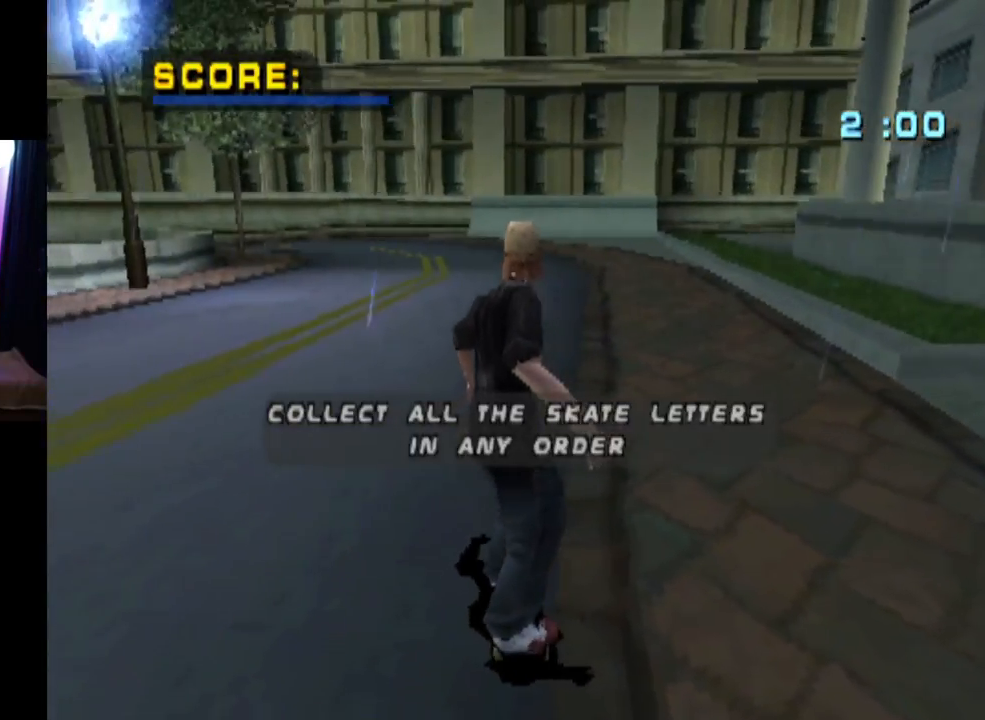
{"buttons": [], "left_stick": "center", "right_stick": "center", "events": [[283, "CROSS", "down"], [450, "CROSS", "up"]]}
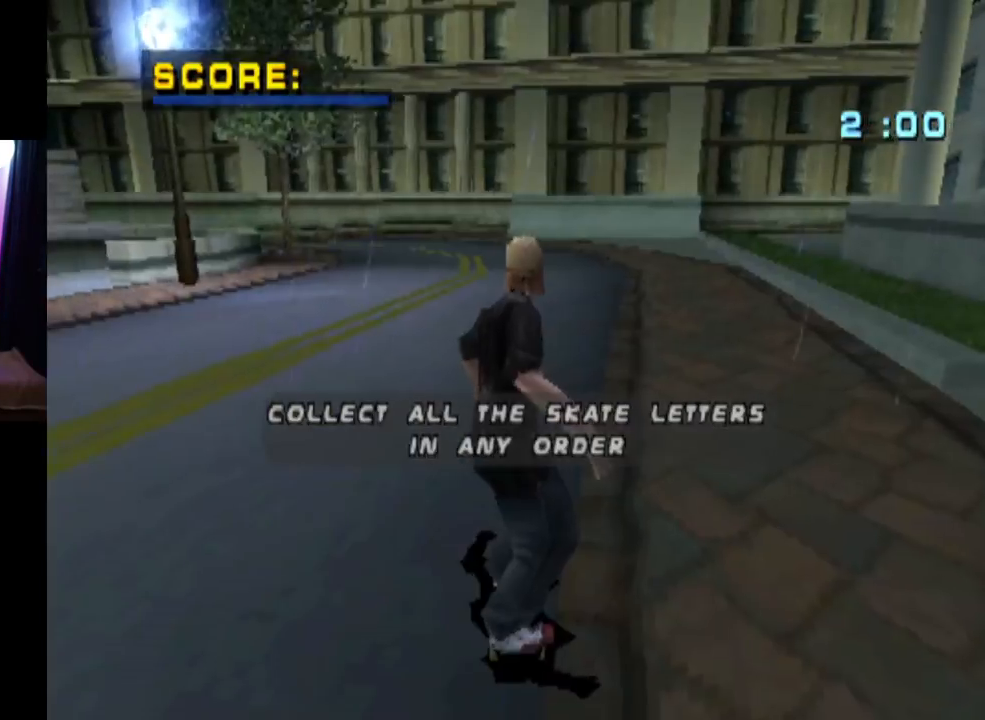
{"buttons": ["CROSS"], "left_stick": "center", "right_stick": "center", "events": [[384, "CROSS", "down"]]}
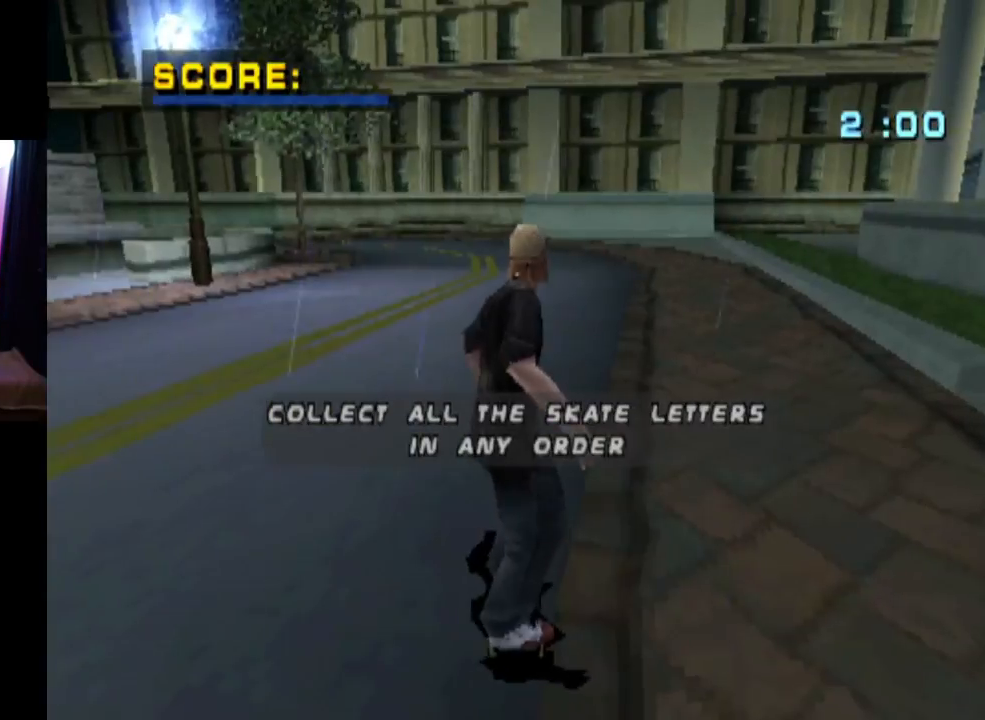
{"buttons": ["CROSS"], "left_stick": "center", "right_stick": "center", "events": [[200, "CROSS", "up"], [334, "CROSS", "down"]]}